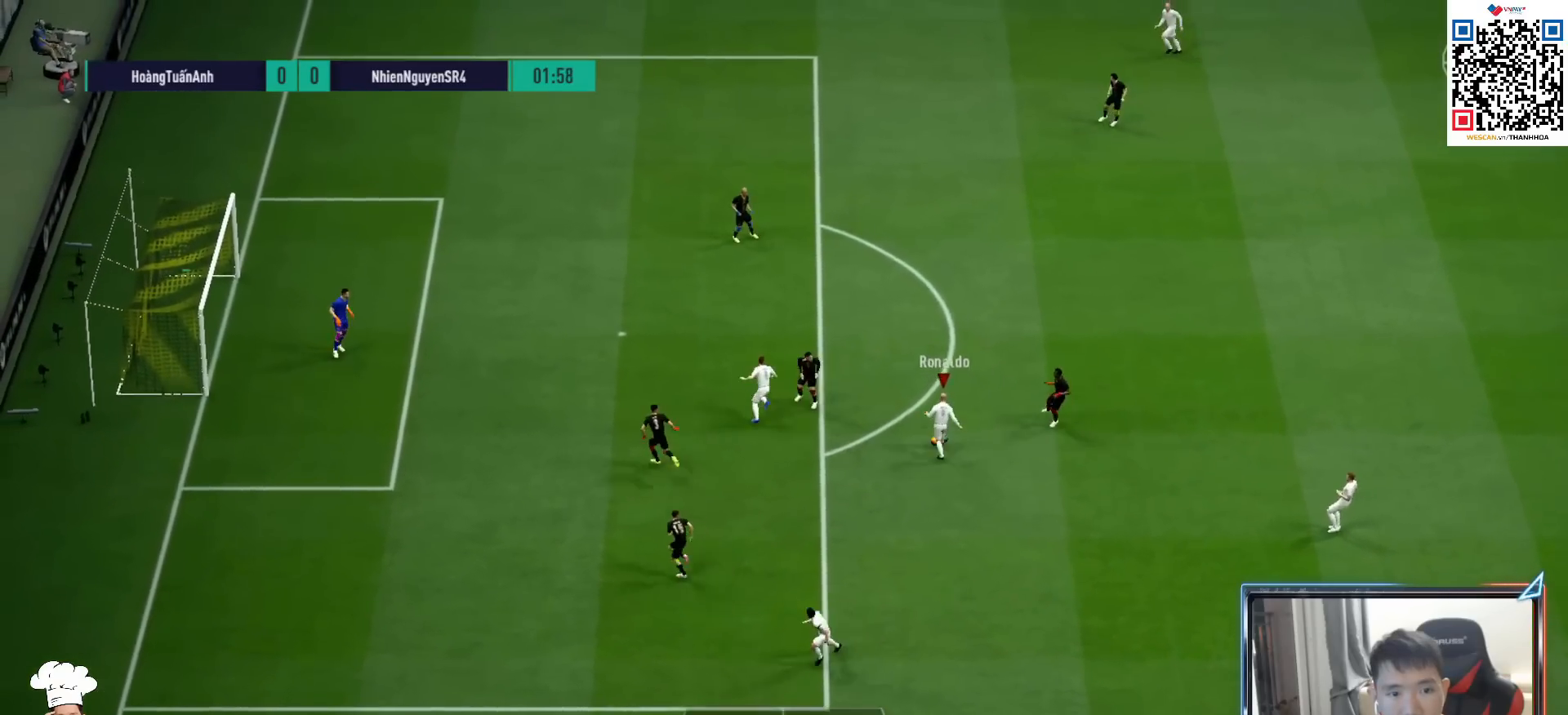
Gameplay with a controller (PlayStation layout); each line is a JSON object with the inputs held at the frame after it. "events" lists button and stick changes between this image and that frame as [ms after this image, input, new state], when the widget could be followed in between.
{"buttons": [], "left_stick": "left", "right_stick": "center", "events": [[317, "left_stick", "left"]]}
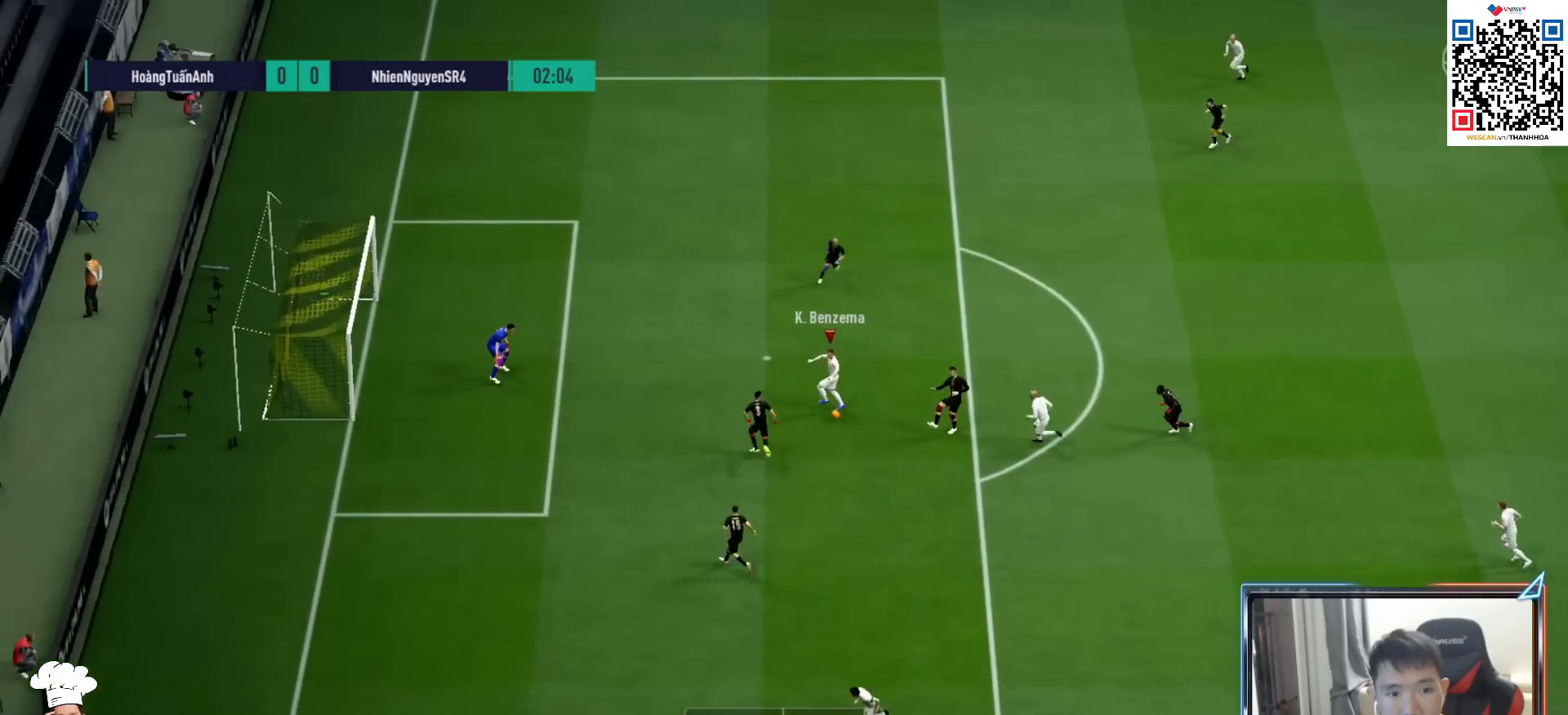
{"buttons": ["R2"], "left_stick": "up-left", "right_stick": "center", "events": [[83, "SQUARE", "down"], [100, "R2", "down"], [100, "left_stick", "up-left"], [217, "SQUARE", "up"]]}
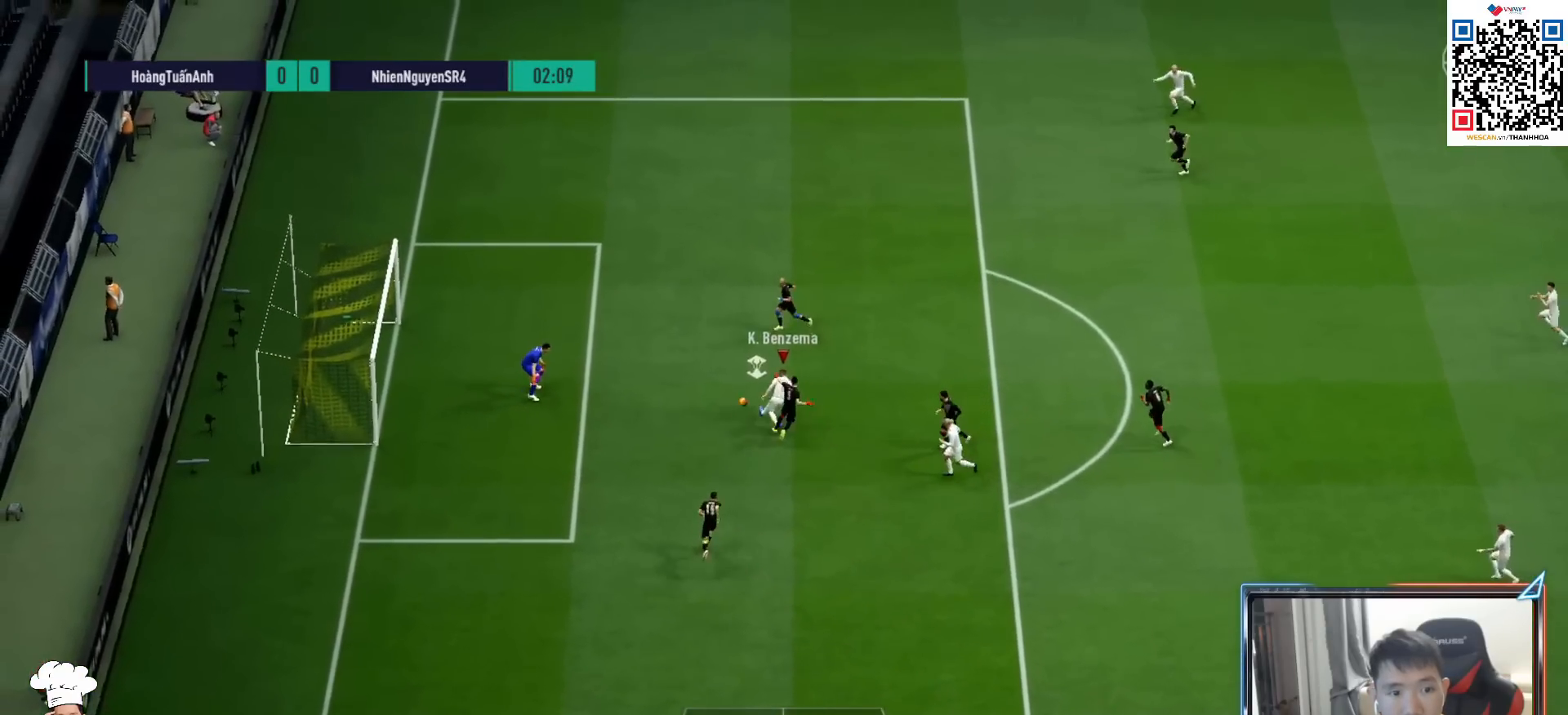
{"buttons": [], "left_stick": "up-left", "right_stick": "center", "events": [[367, "R2", "up"]]}
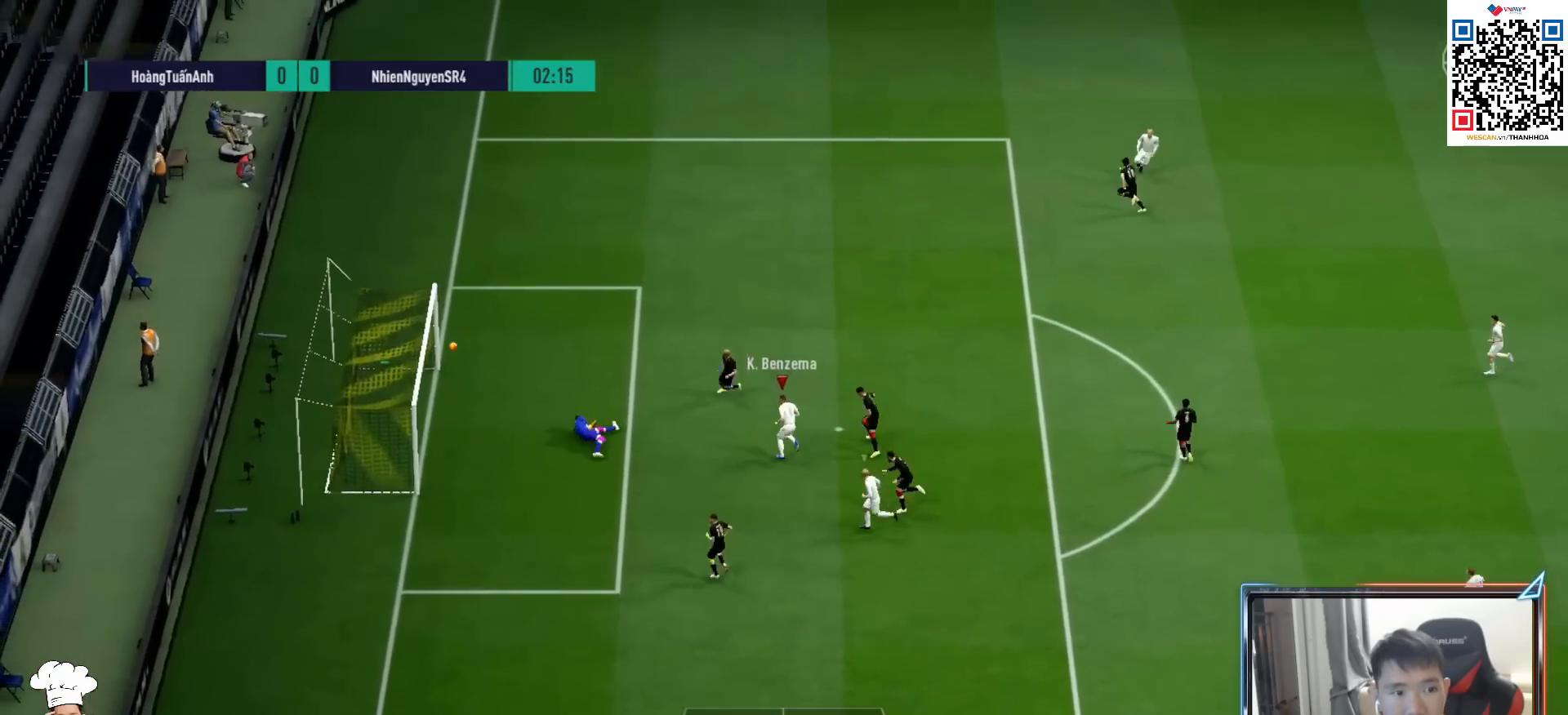
{"buttons": [], "left_stick": "center", "right_stick": "center", "events": [[317, "CROSS", "down"], [433, "CROSS", "up"], [433, "left_stick", "center"]]}
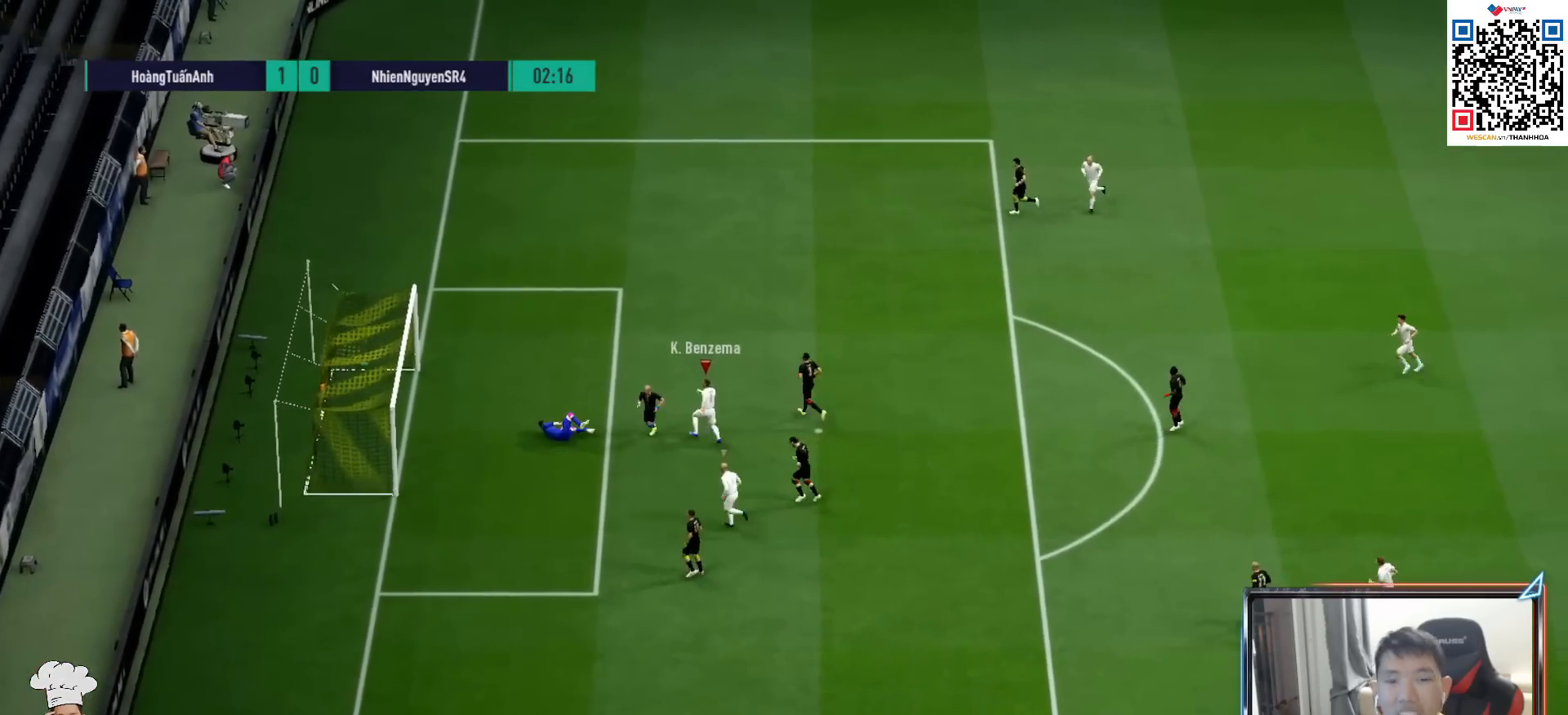
{"buttons": ["CROSS"], "left_stick": "center", "right_stick": "center", "events": [[33, "CROSS", "down"], [117, "CROSS", "up"], [200, "CROSS", "down"], [267, "CROSS", "up"], [350, "CROSS", "down"], [433, "CROSS", "up"], [500, "CROSS", "down"]]}
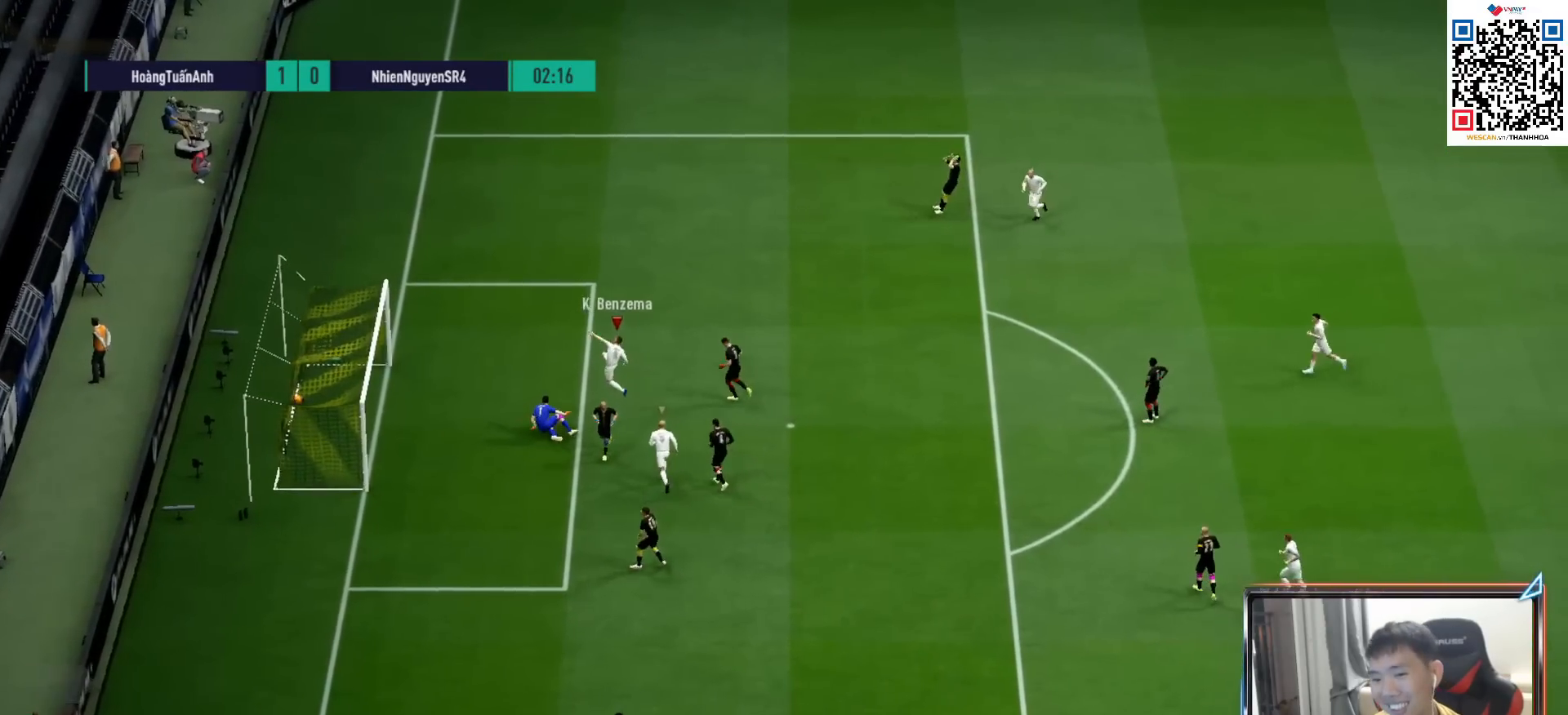
{"buttons": [], "left_stick": "center", "right_stick": "center", "events": [[67, "CROSS", "up"], [150, "CROSS", "down"], [217, "CROSS", "up"], [300, "CROSS", "down"], [350, "CROSS", "up"], [450, "CROSS", "down"], [500, "CROSS", "up"]]}
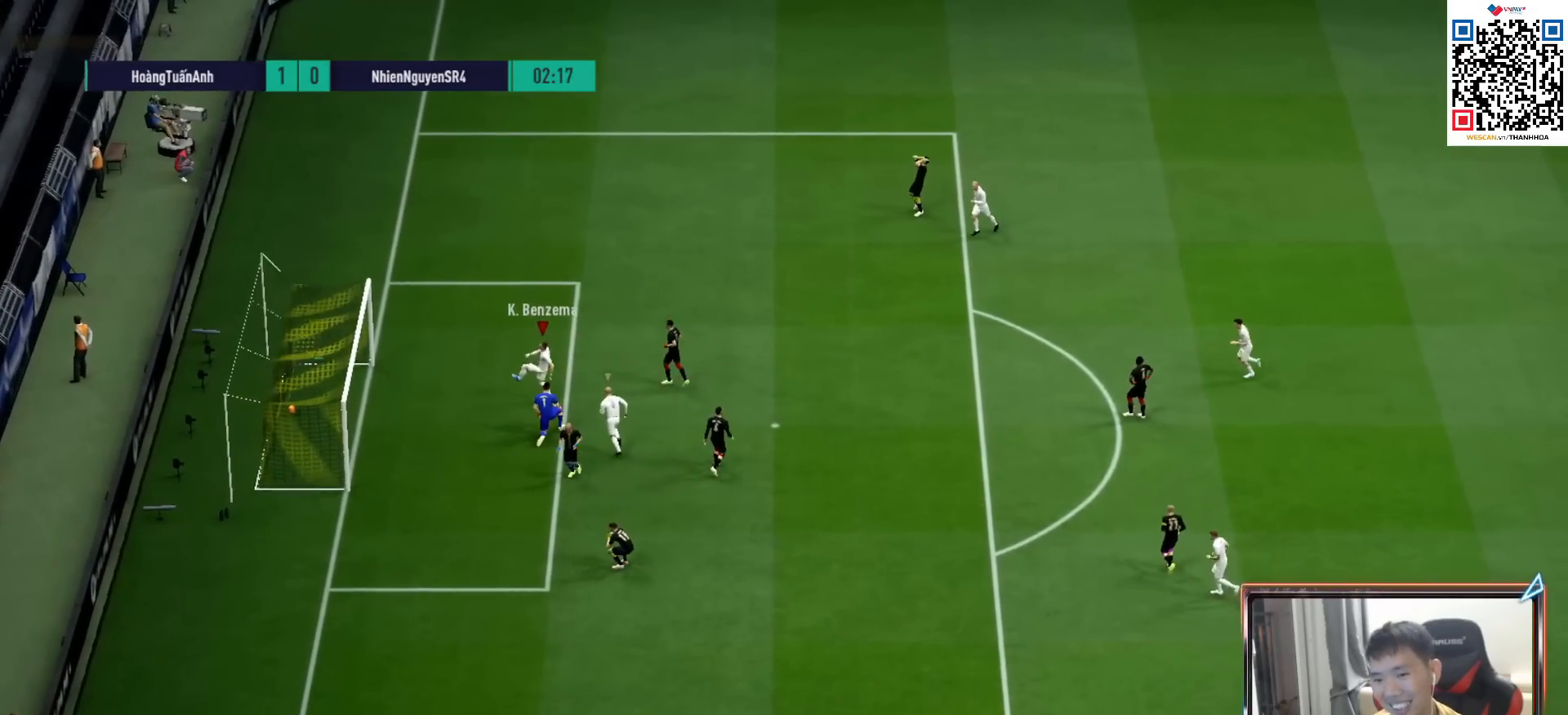
{"buttons": [], "left_stick": "center", "right_stick": "center", "events": [[83, "CROSS", "down"], [150, "CROSS", "up"], [233, "CROSS", "down"], [300, "CROSS", "up"], [367, "CROSS", "down"], [467, "CROSS", "up"]]}
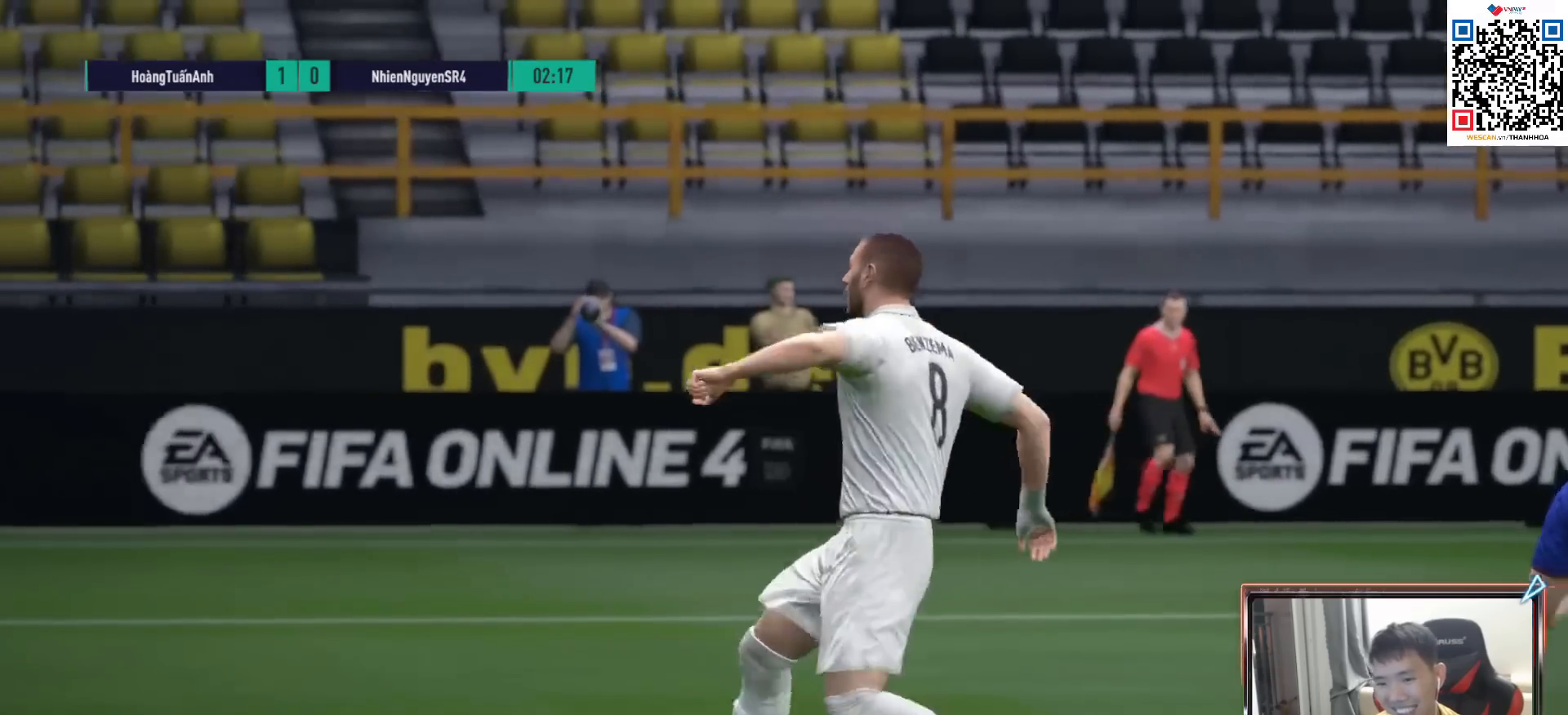
{"buttons": ["CROSS"], "left_stick": "center", "right_stick": "center", "events": [[83, "CROSS", "down"], [133, "CROSS", "up"], [250, "CROSS", "down"], [333, "CROSS", "up"], [433, "CROSS", "down"]]}
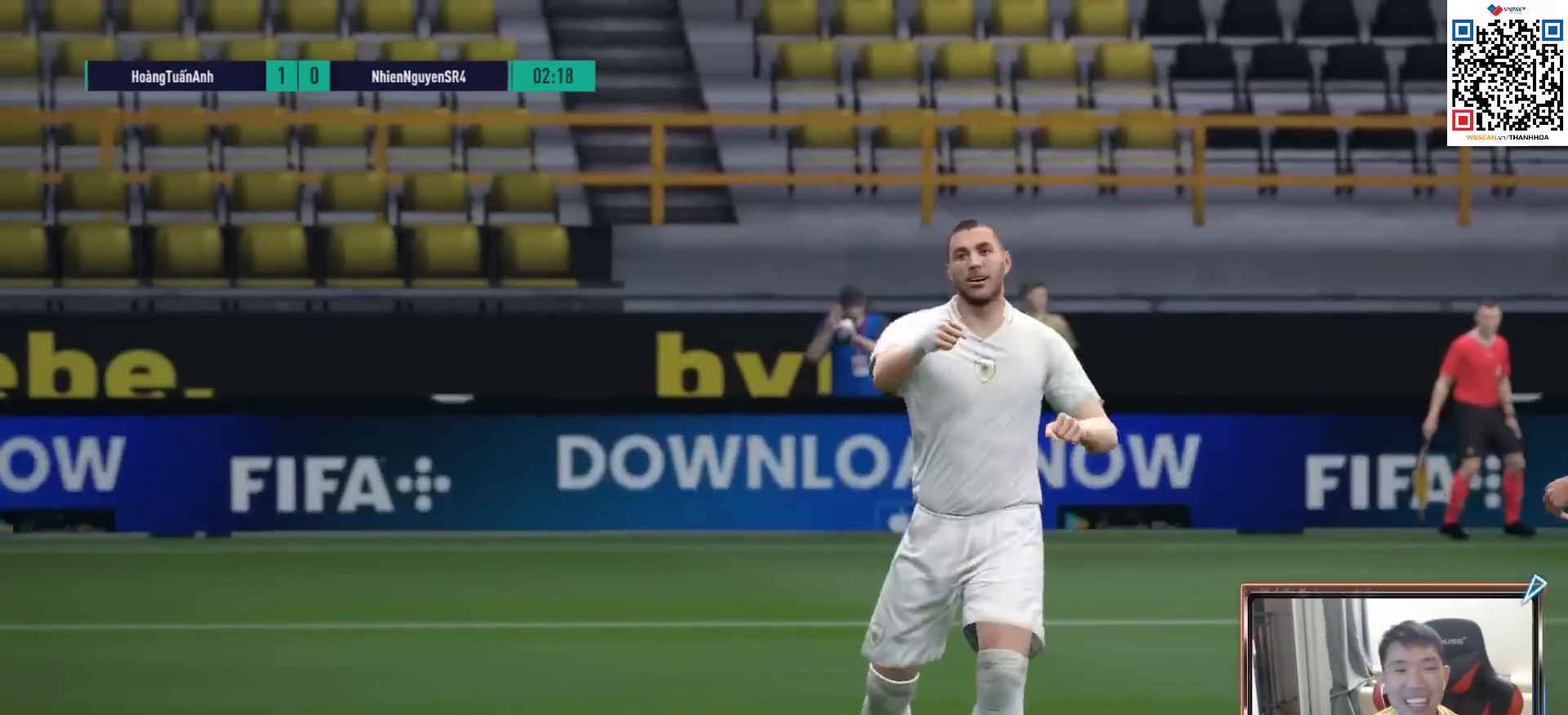
{"buttons": ["CROSS"], "left_stick": "center", "right_stick": "center", "events": [[33, "CROSS", "up"], [133, "CROSS", "down"], [183, "CROSS", "up"], [283, "CROSS", "down"], [350, "CROSS", "up"], [433, "CROSS", "down"]]}
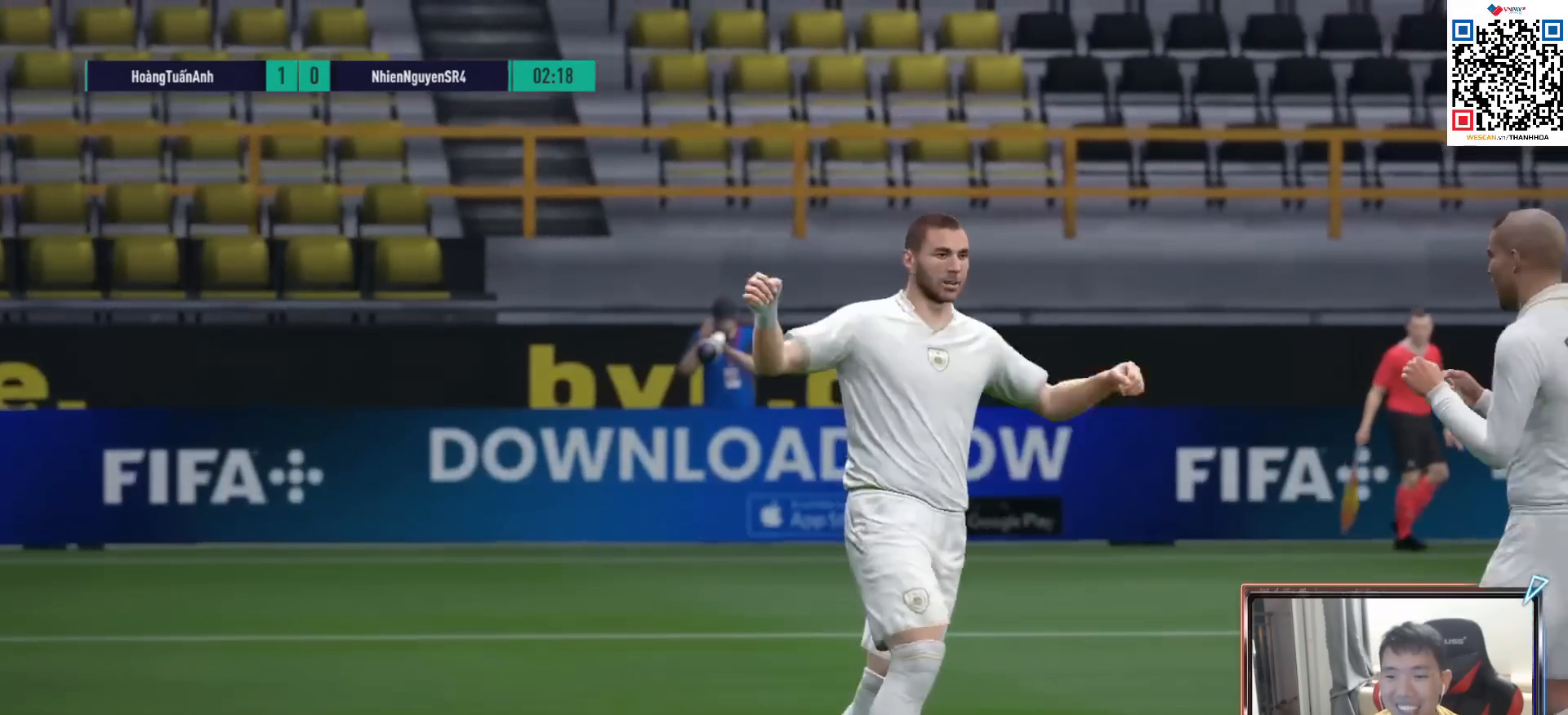
{"buttons": ["CROSS"], "left_stick": "center", "right_stick": "center", "events": [[33, "CROSS", "up"], [133, "CROSS", "down"], [233, "CROSS", "up"], [300, "CROSS", "down"], [383, "CROSS", "up"], [500, "CROSS", "down"]]}
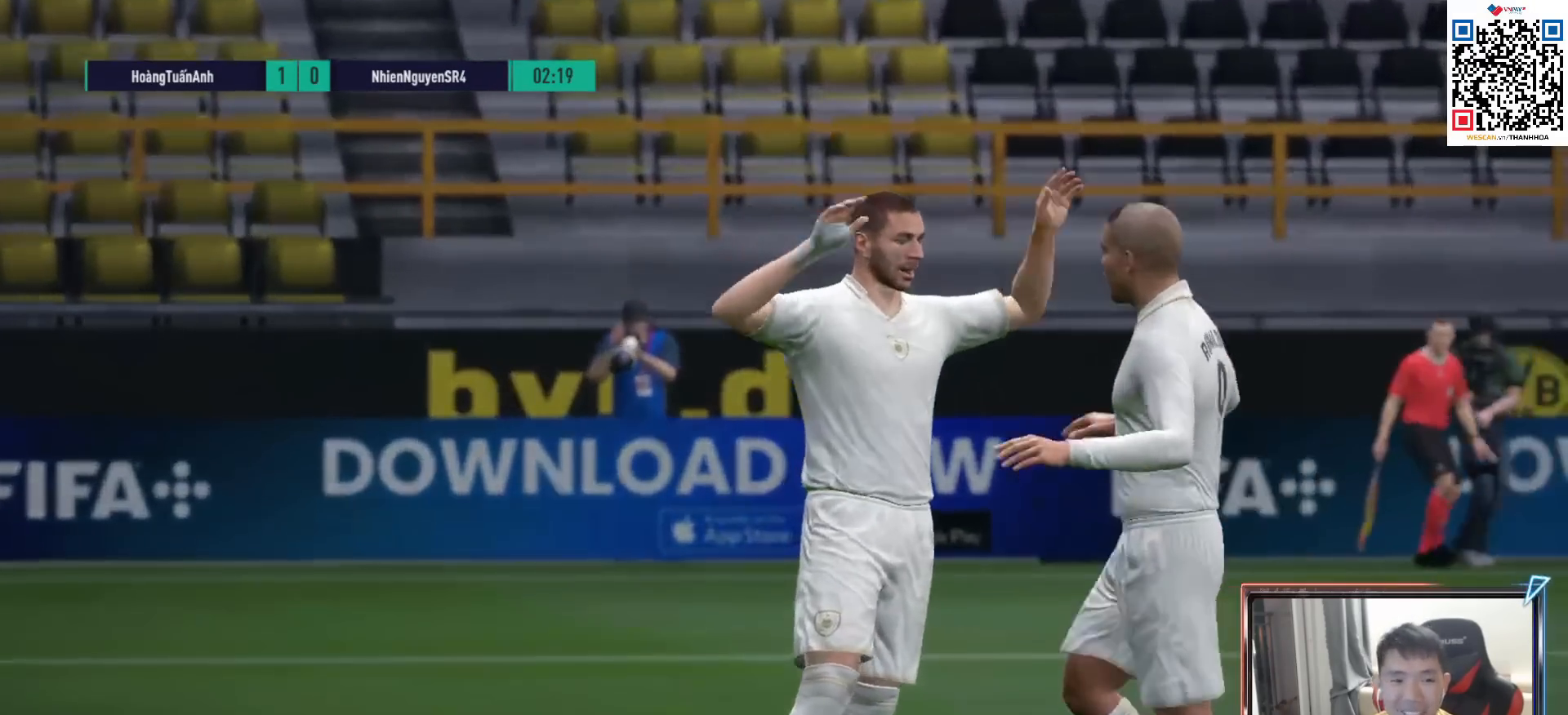
{"buttons": [], "left_stick": "center", "right_stick": "center", "events": [[83, "CROSS", "up"], [183, "CROSS", "down"], [283, "CROSS", "up"], [317, "CROSS", "down"], [483, "CROSS", "up"]]}
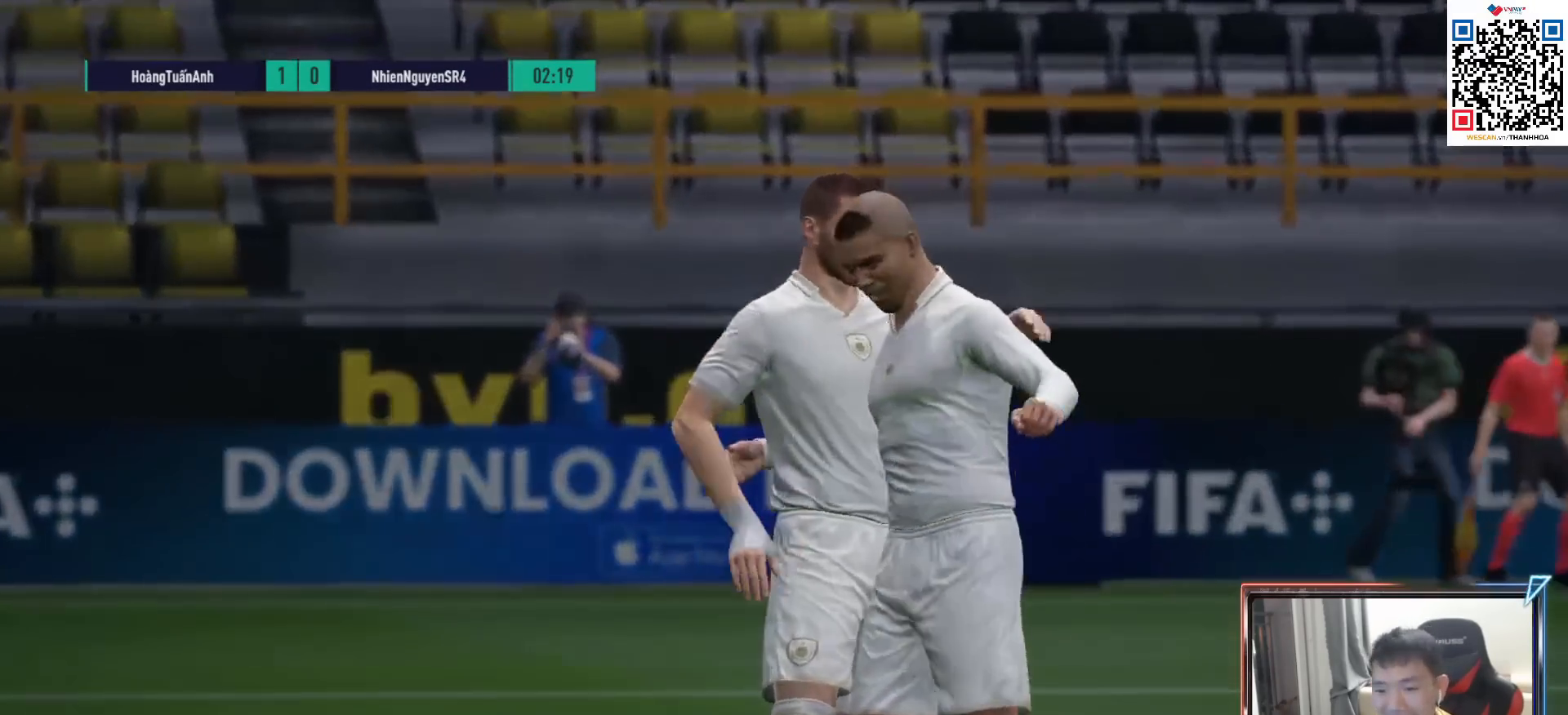
{"buttons": [], "left_stick": "center", "right_stick": "center", "events": [[50, "CROSS", "down"], [167, "CROSS", "up"], [217, "CROSS", "down"], [317, "CROSS", "up"], [383, "CROSS", "down"], [467, "CROSS", "up"]]}
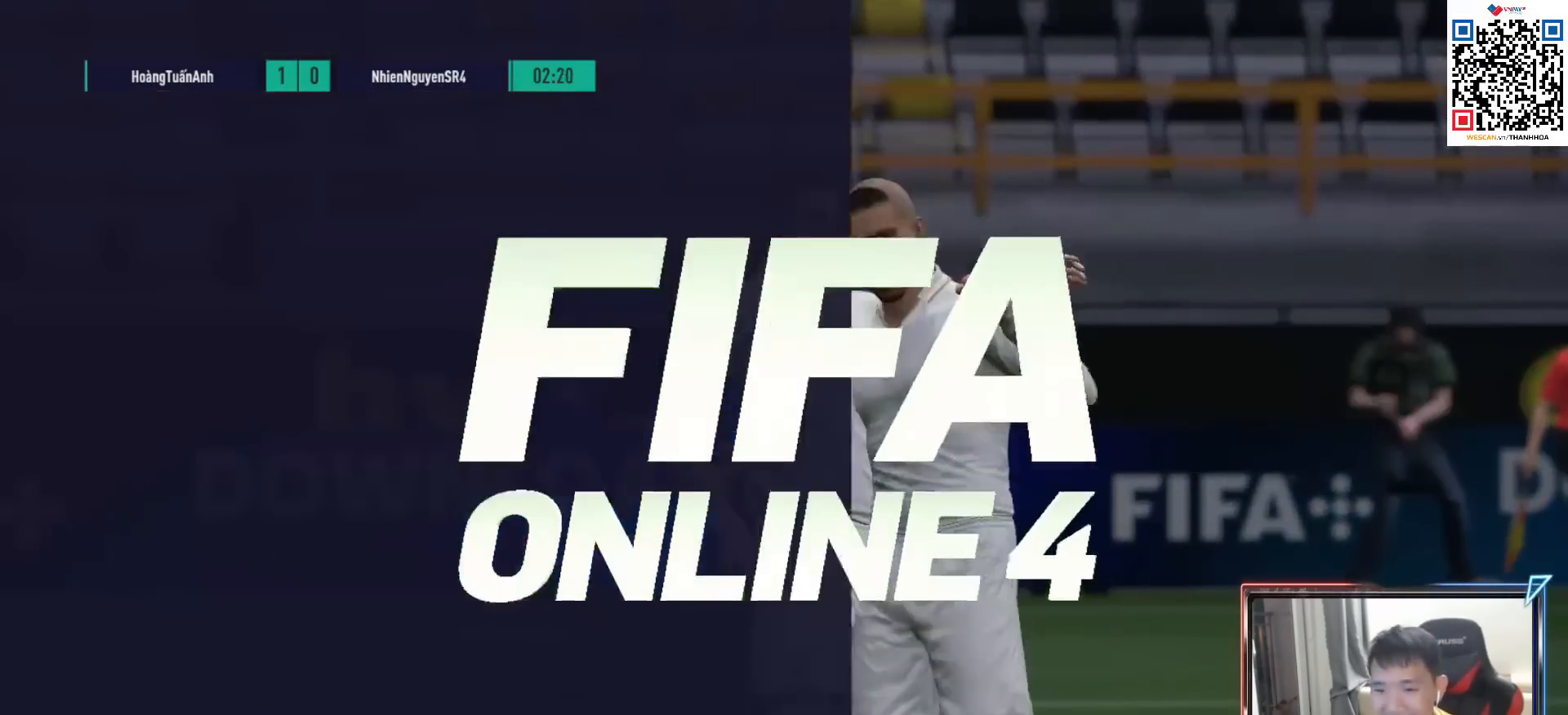
{"buttons": [], "left_stick": "center", "right_stick": "center", "events": [[83, "CROSS", "down"], [167, "CROSS", "up"], [250, "CROSS", "down"], [300, "CROSS", "up"], [400, "CROSS", "down"], [433, "CROSS", "up"]]}
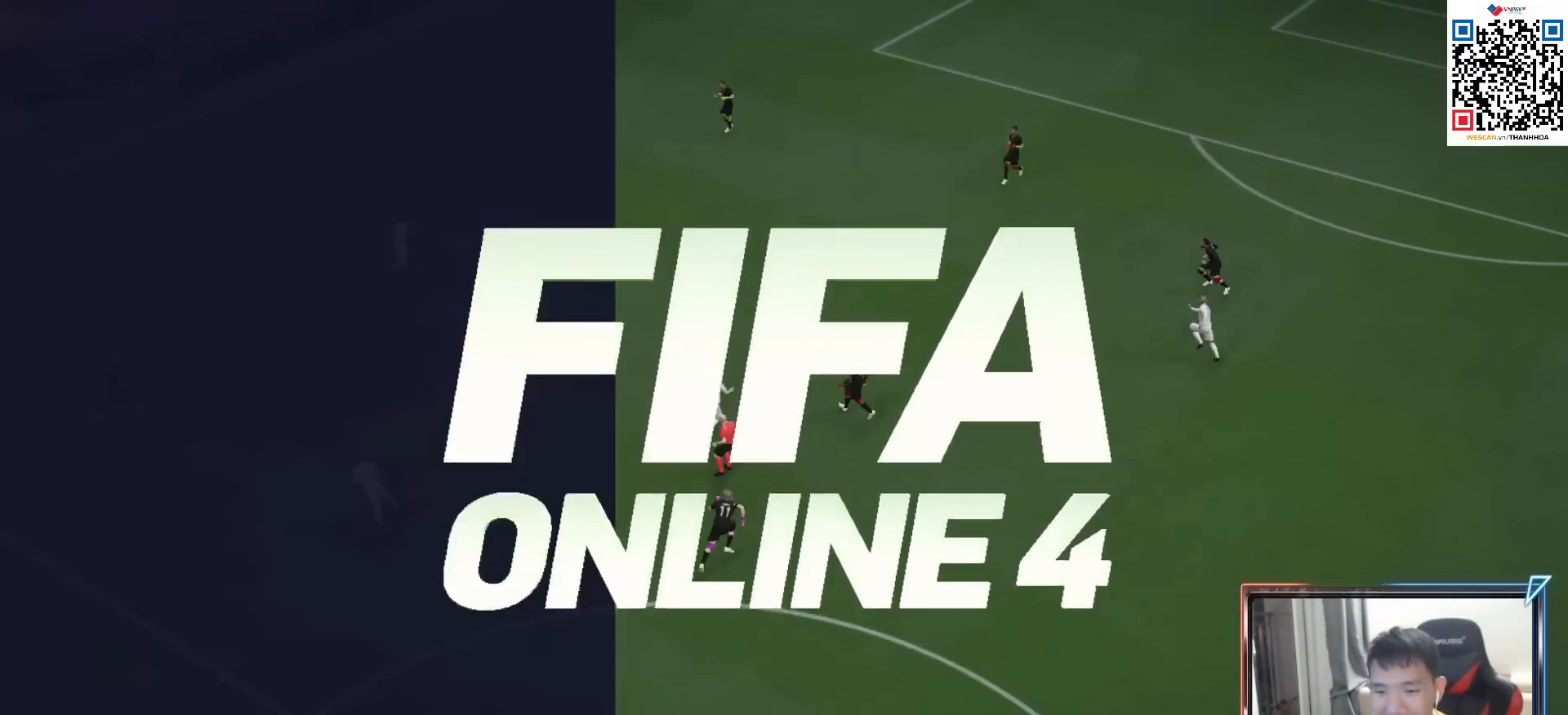
{"buttons": ["CROSS"], "left_stick": "center", "right_stick": "center", "events": [[33, "CROSS", "down"], [83, "CROSS", "up"], [183, "CROSS", "down"], [233, "CROSS", "up"], [333, "CROSS", "down"], [367, "CROSS", "up"], [450, "CROSS", "down"]]}
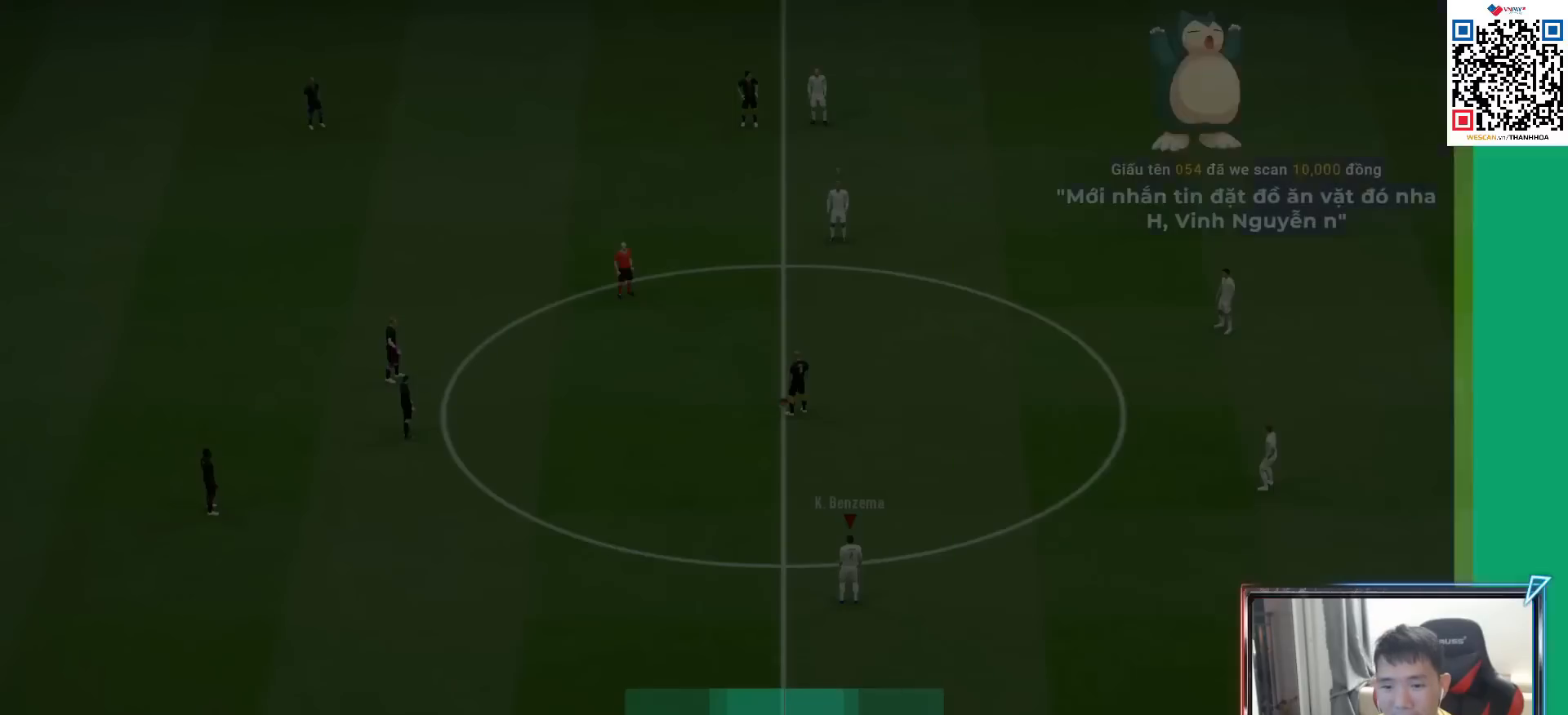
{"buttons": [], "left_stick": "left", "right_stick": "center", "events": [[17, "CROSS", "up"], [100, "CROSS", "down"], [150, "CROSS", "up"], [317, "left_stick", "left"]]}
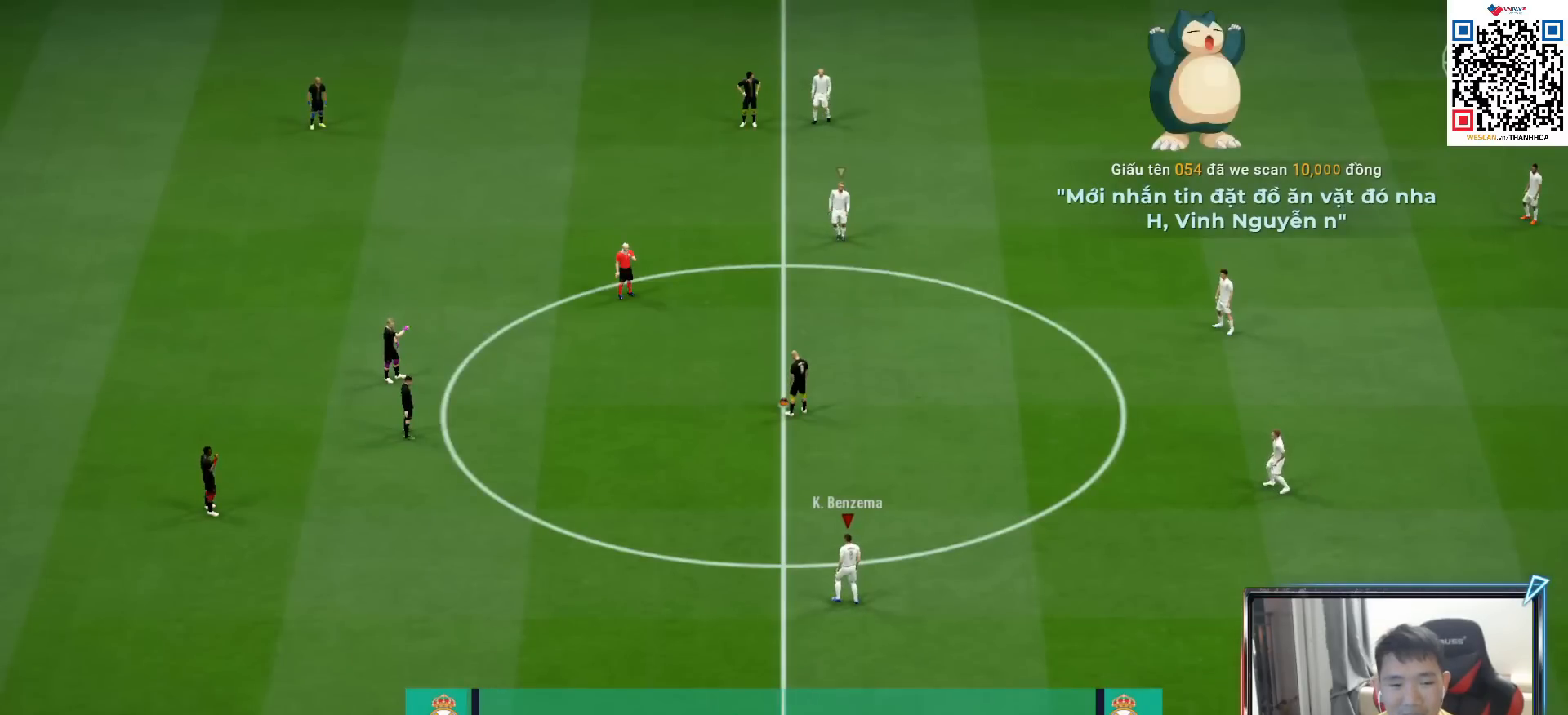
{"buttons": [], "left_stick": "center", "right_stick": "center", "events": [[167, "left_stick", "center"]]}
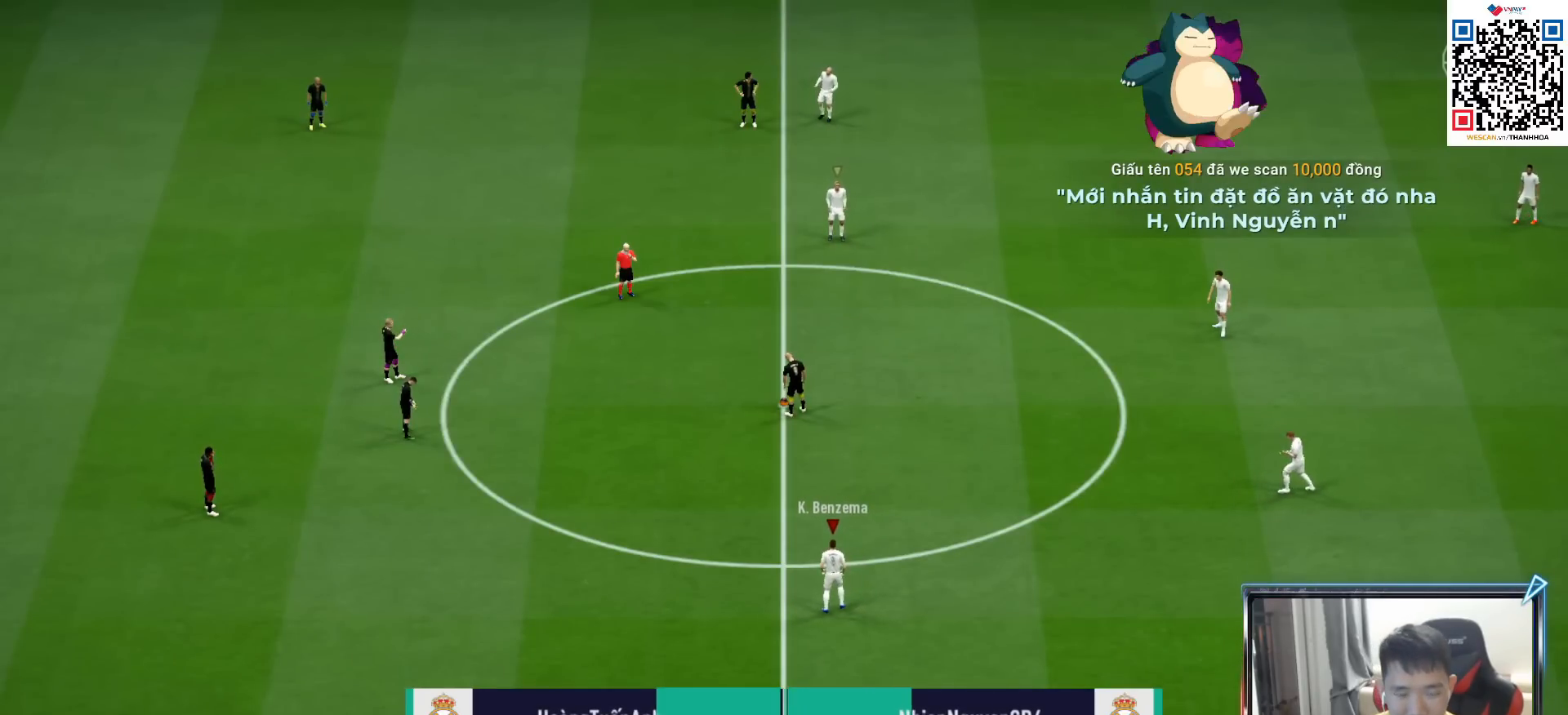
{"buttons": [], "left_stick": "center", "right_stick": "center", "events": []}
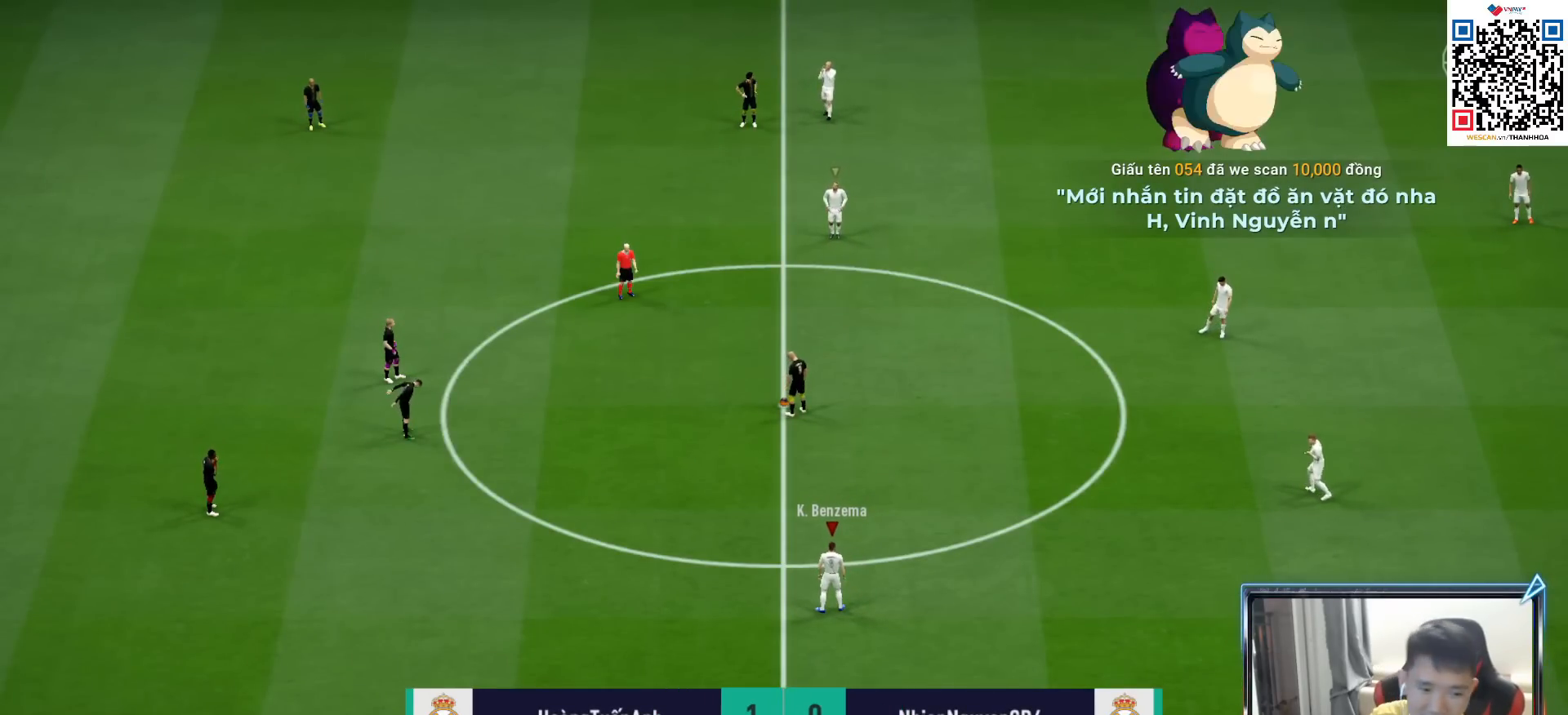
{"buttons": [], "left_stick": "center", "right_stick": "center", "events": []}
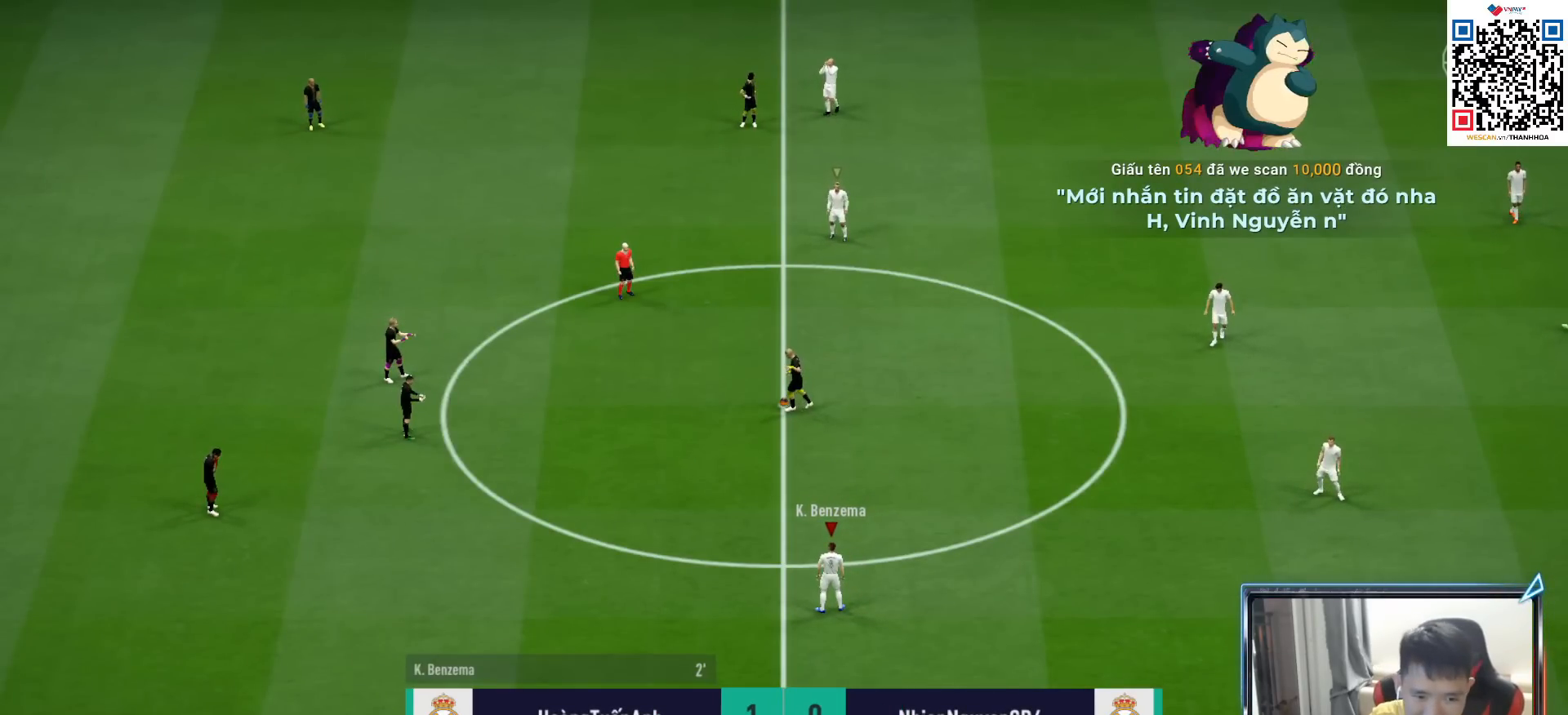
{"buttons": [], "left_stick": "center", "right_stick": "center", "events": []}
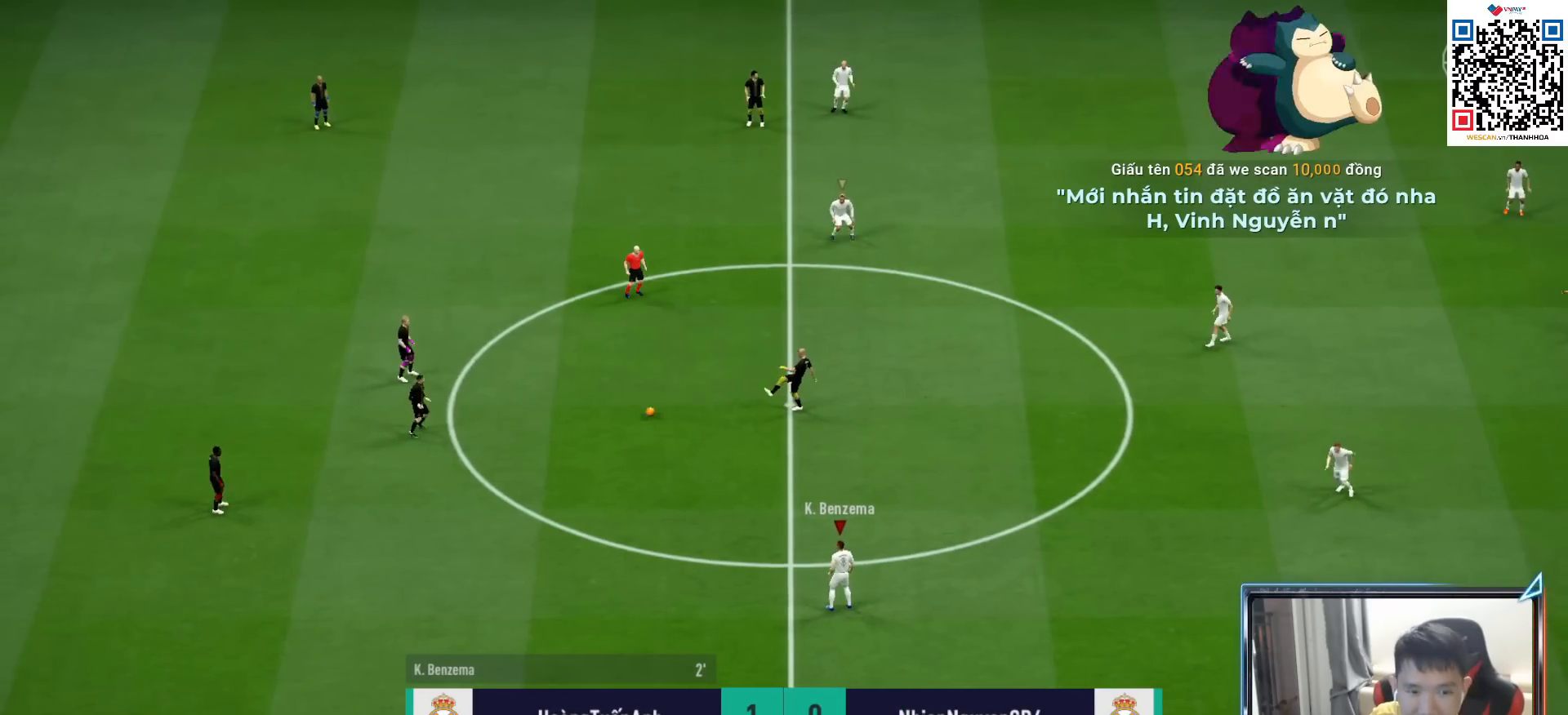
{"buttons": [], "left_stick": "center", "right_stick": "center", "events": []}
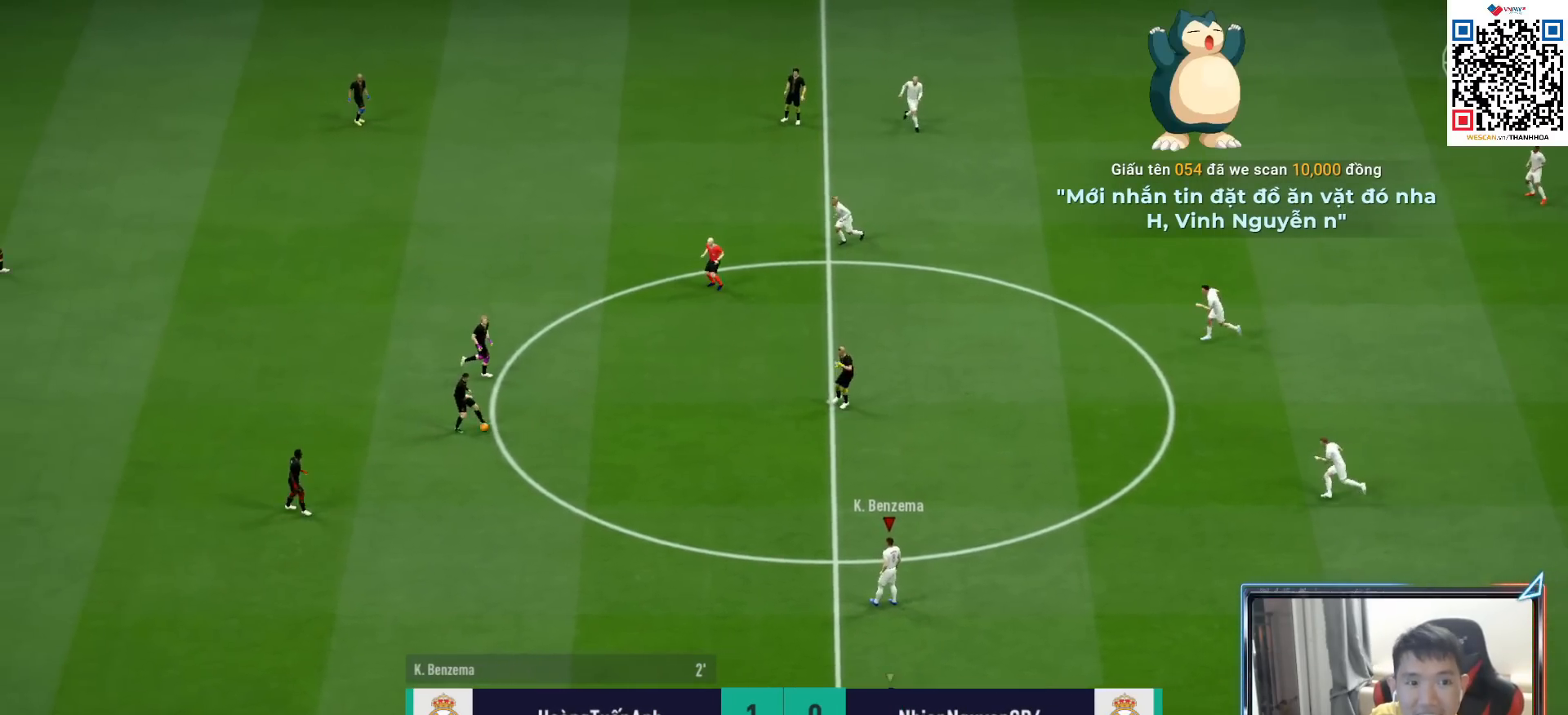
{"buttons": [], "left_stick": "center", "right_stick": "center", "events": []}
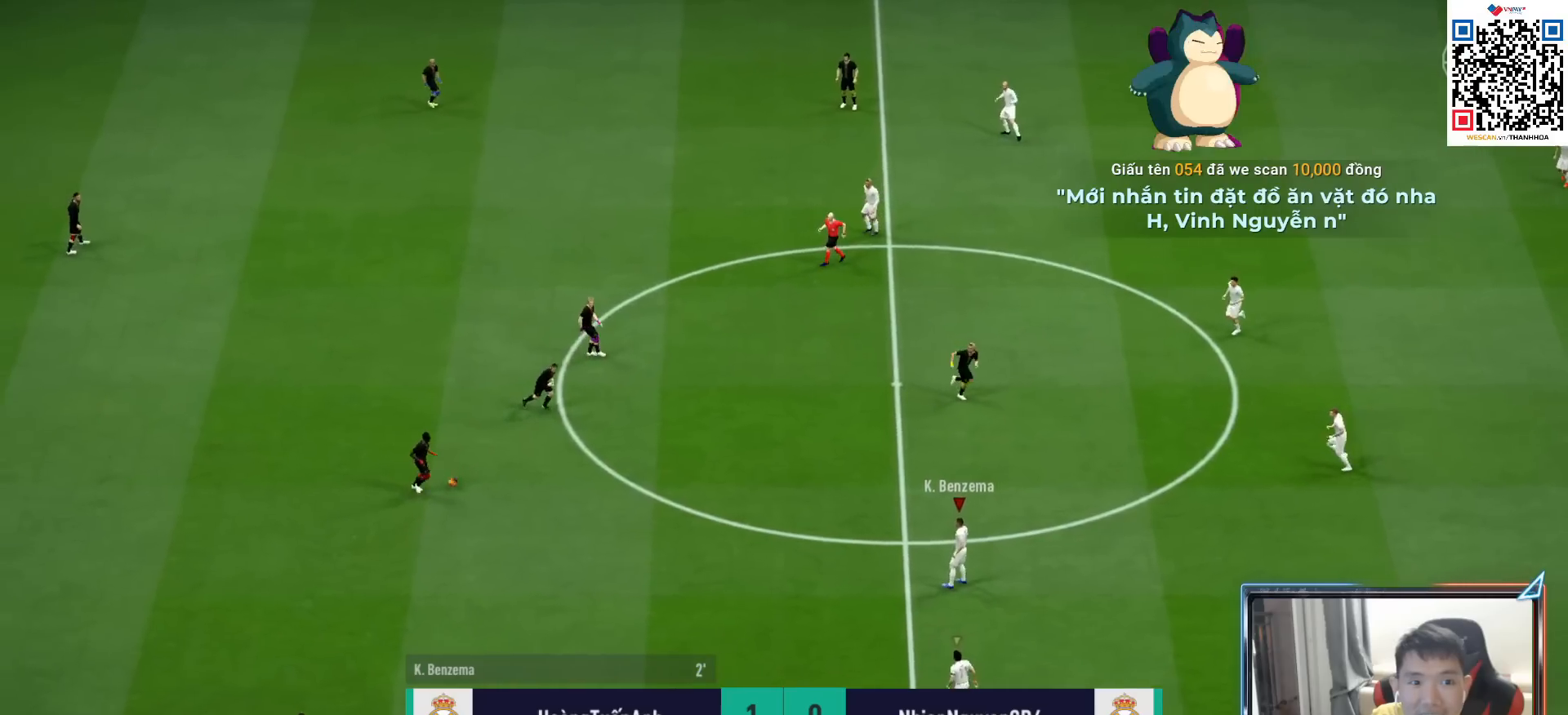
{"buttons": [], "left_stick": "center", "right_stick": "center", "events": []}
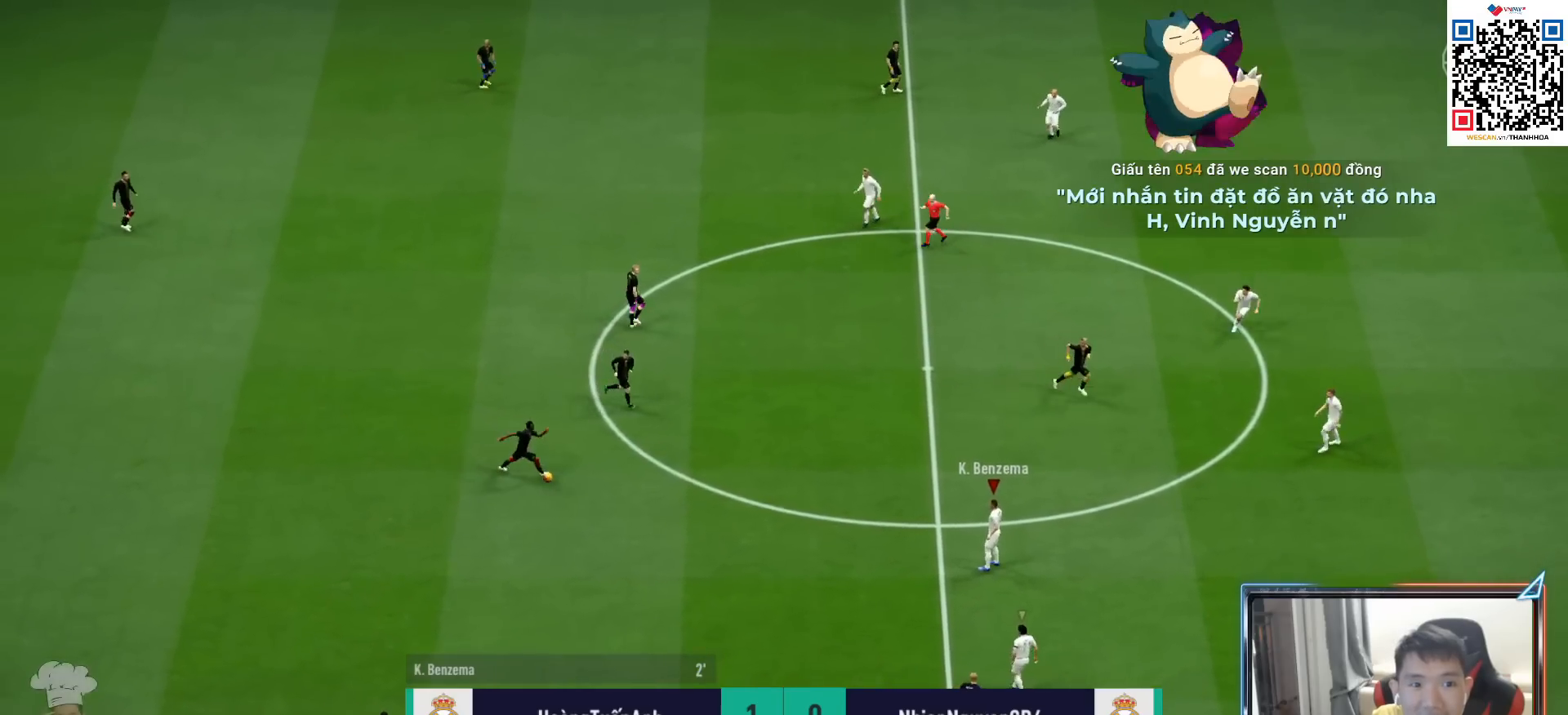
{"buttons": [], "left_stick": "center", "right_stick": "center", "events": [[50, "left_stick", "down-left"], [317, "left_stick", "center"]]}
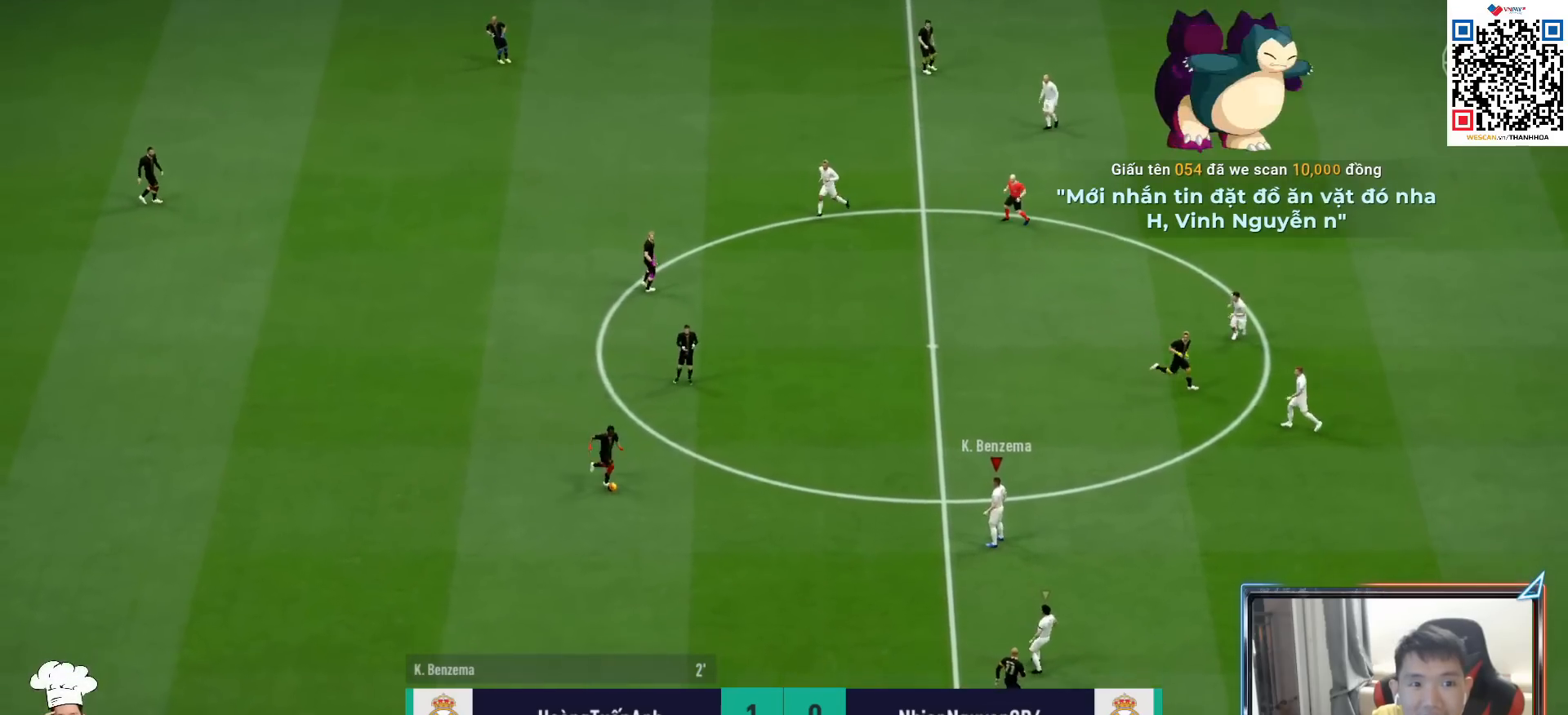
{"buttons": [], "left_stick": "center", "right_stick": "center", "events": []}
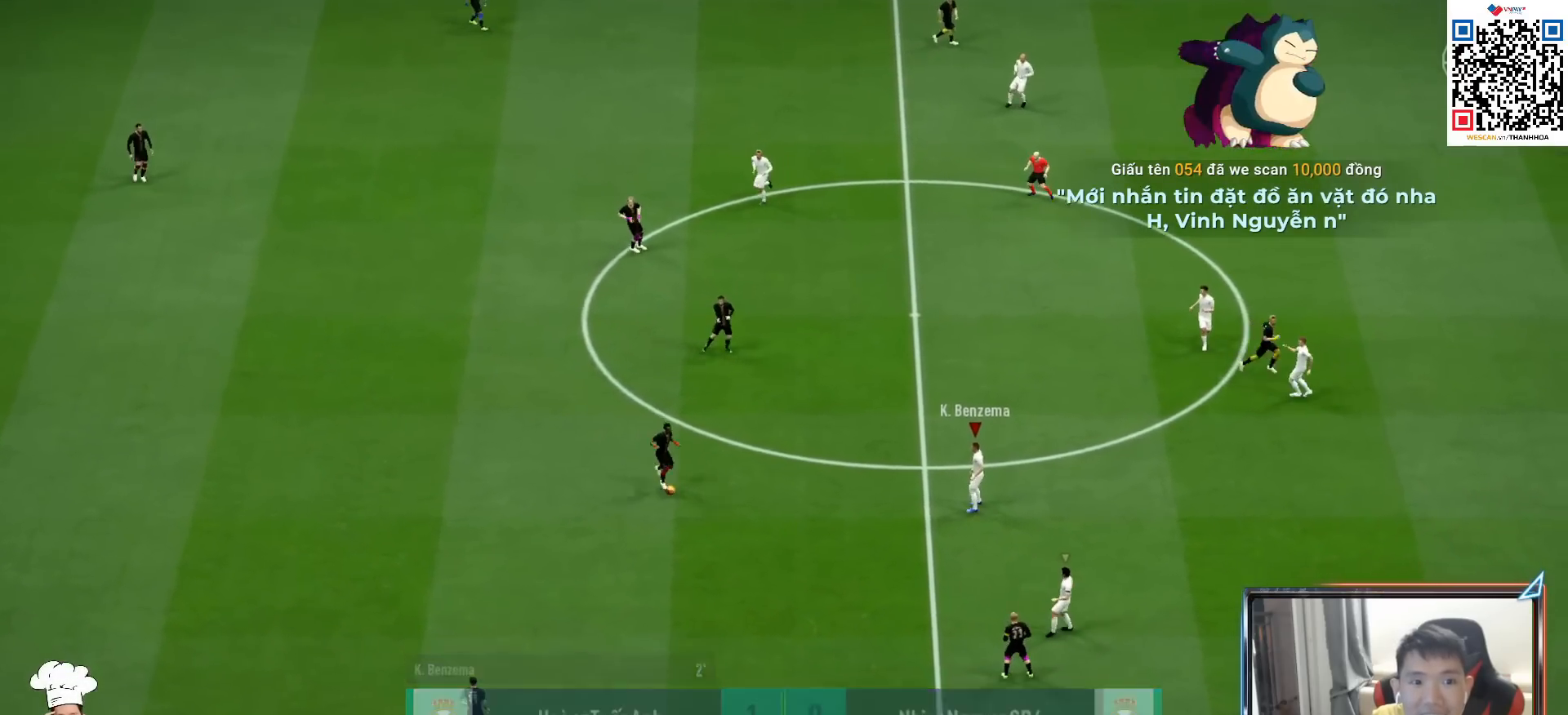
{"buttons": ["L1"], "left_stick": "down", "right_stick": "center", "events": [[233, "left_stick", "down"], [433, "L1", "down"]]}
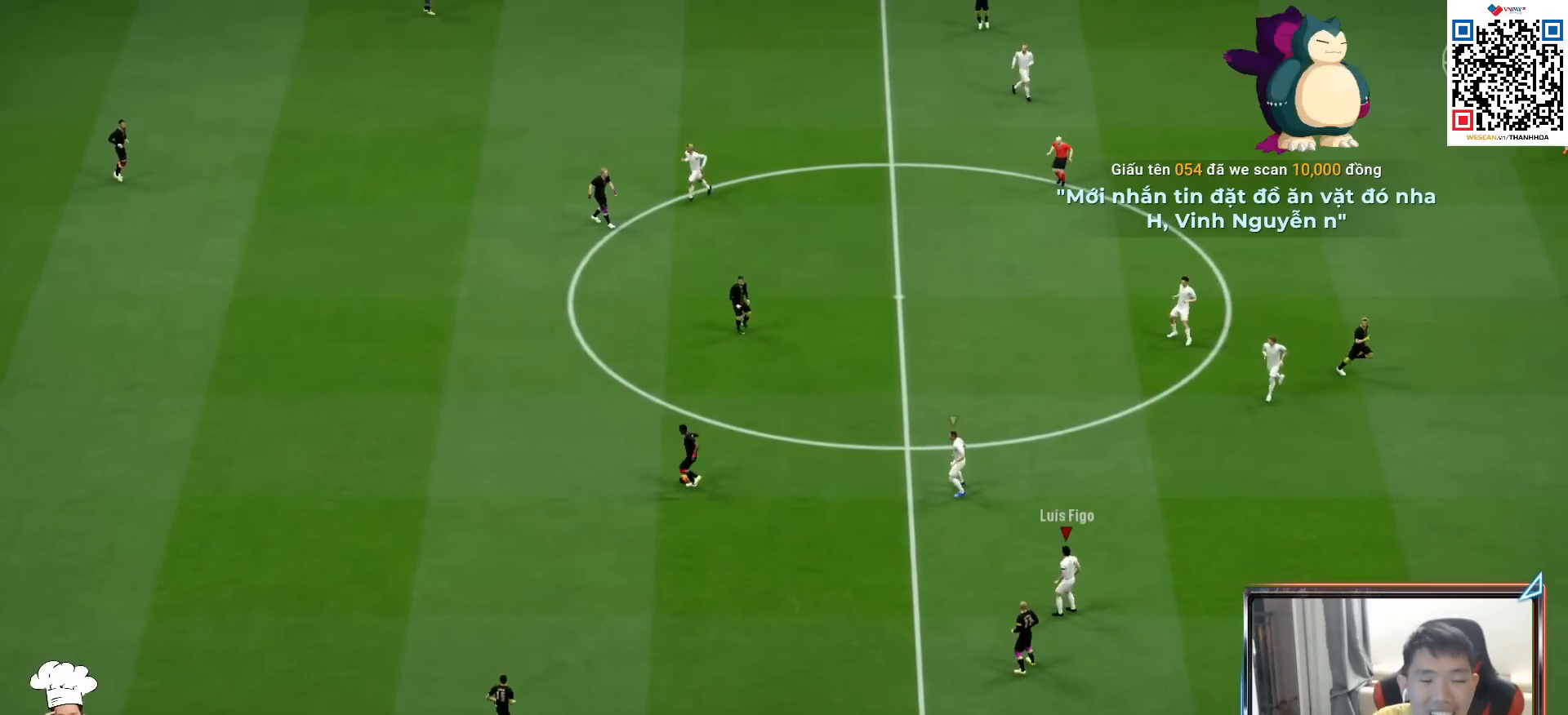
{"buttons": ["CROSS", "R1", "DPAD_UP"], "left_stick": "center", "right_stick": "center", "events": [[50, "L1", "up"], [383, "left_stick", "center"], [417, "R1", "down"], [433, "CROSS", "down"], [483, "DPAD_UP", "down"]]}
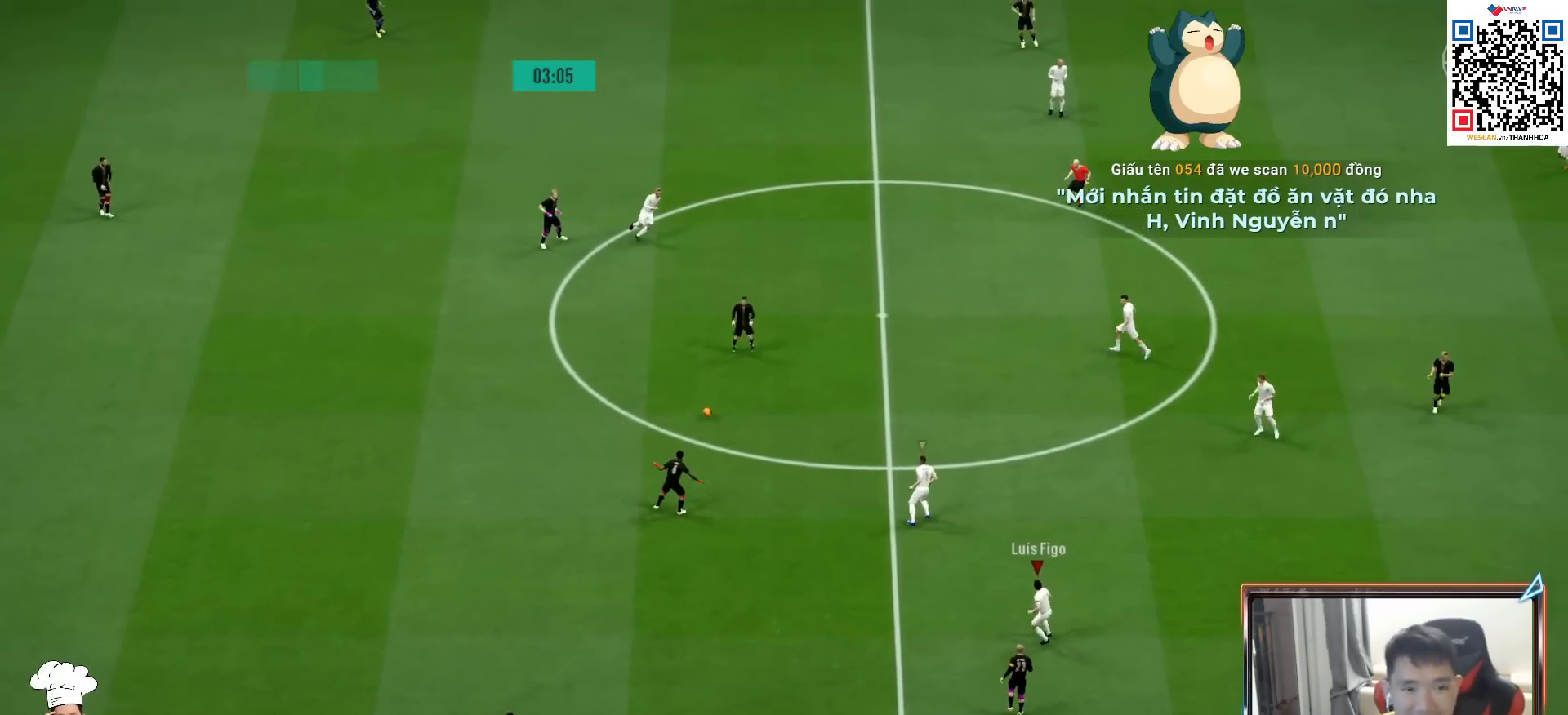
{"buttons": ["CROSS", "R1"], "left_stick": "center", "right_stick": "center", "events": [[67, "DPAD_UP", "up"], [167, "DPAD_DOWN", "down"], [183, "L1", "down"], [267, "DPAD_DOWN", "up"], [300, "L1", "up"]]}
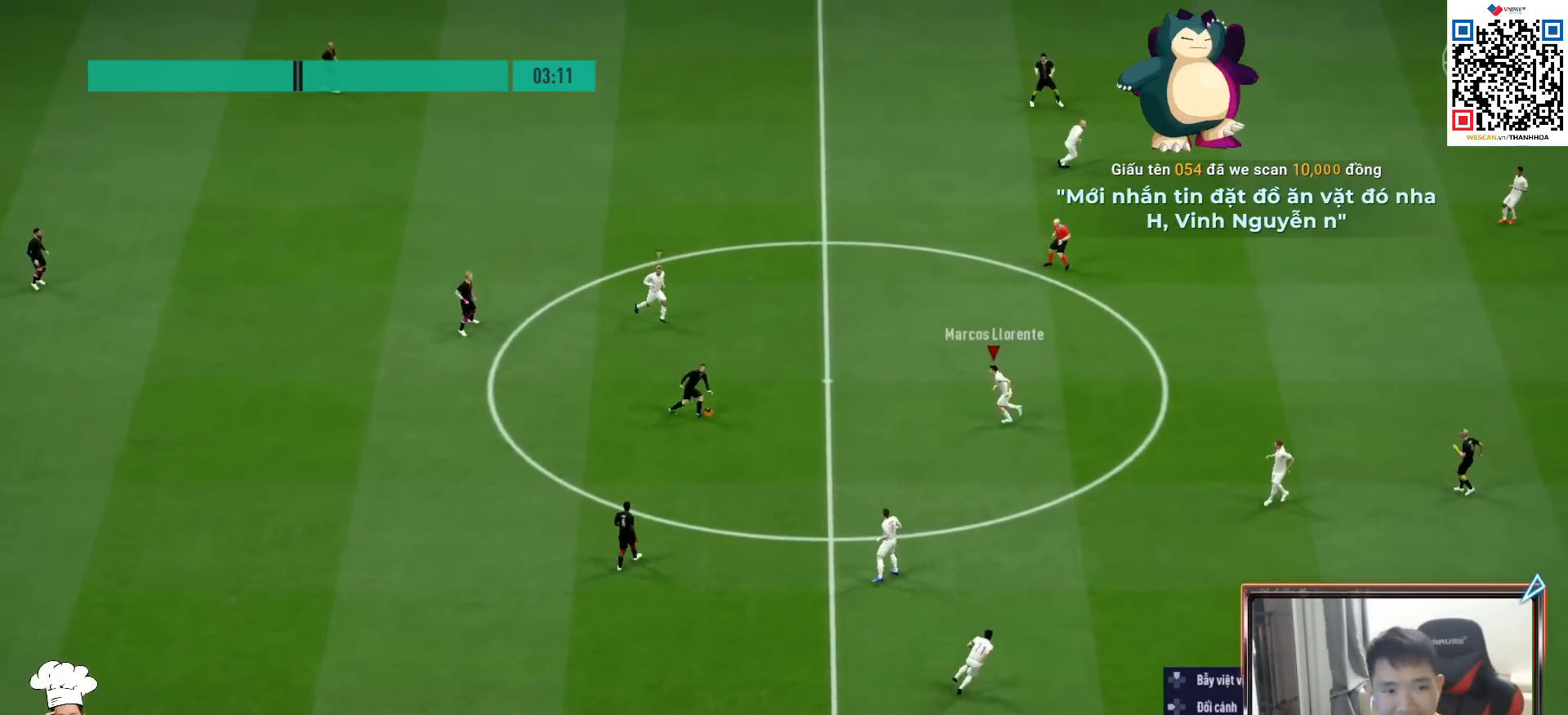
{"buttons": ["R1"], "left_stick": "left", "right_stick": "center", "events": [[50, "left_stick", "left"], [133, "CROSS", "up"]]}
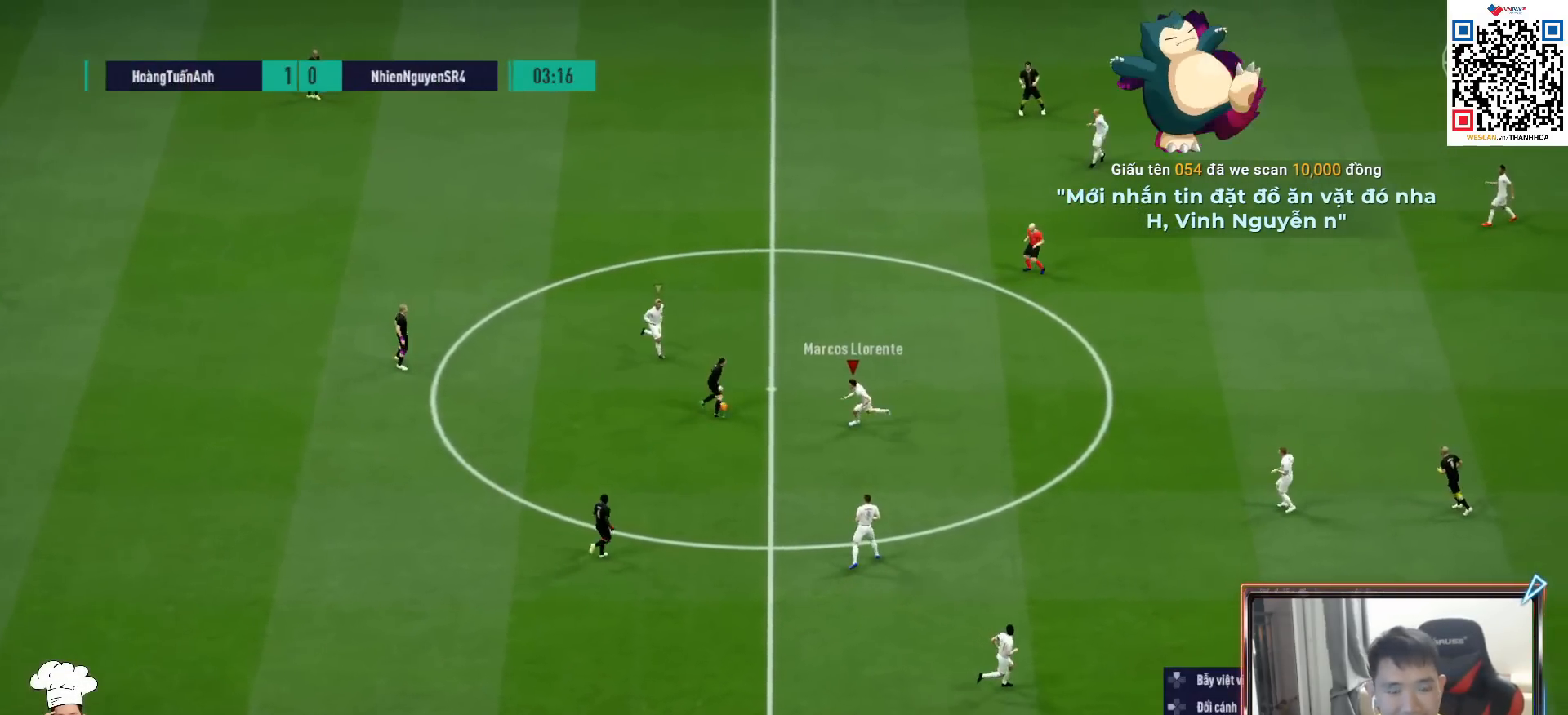
{"buttons": ["CROSS", "R1"], "left_stick": "left", "right_stick": "center", "events": [[217, "SQUARE", "down"], [333, "L1", "down"], [383, "SQUARE", "up"], [400, "CROSS", "down"], [467, "L1", "up"]]}